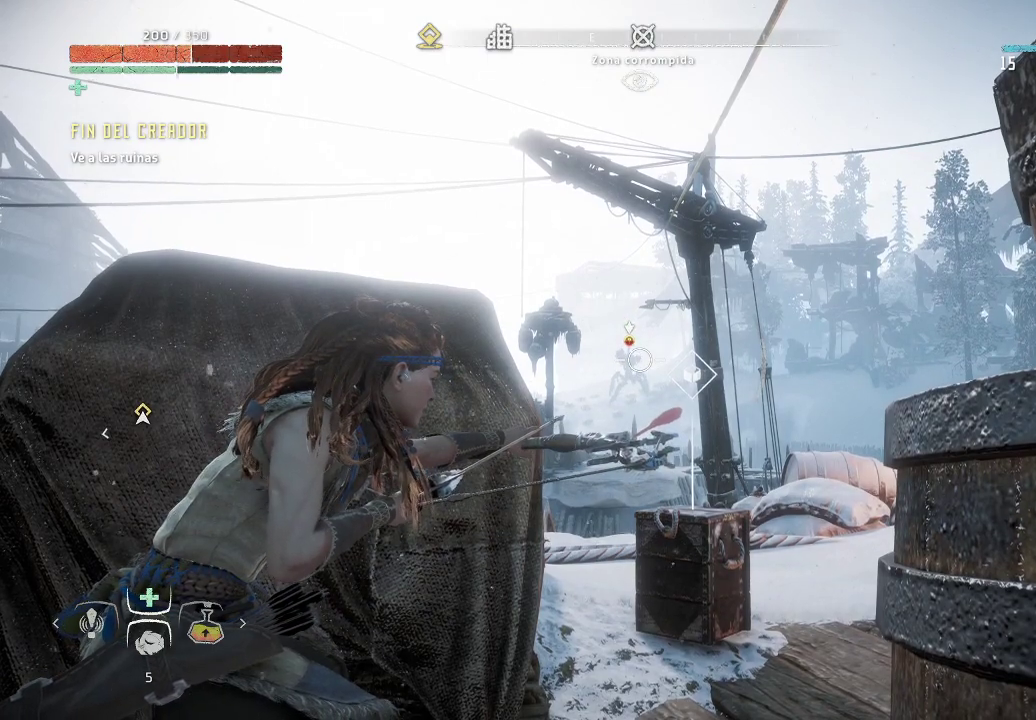
Gameplay with a controller (Xbox layout); each line is a JSON object with the inputs held at the frame after it. "events" lists button and stick changes between this image and that frame as [ms after this image, input, new state], when the widget could be followed in between. Not read: L3.
{"buttons": ["L2", "R2"], "left_stick": "center", "right_stick": "down", "events": [[150, "right_stick", "center"], [317, "right_stick", "down"]]}
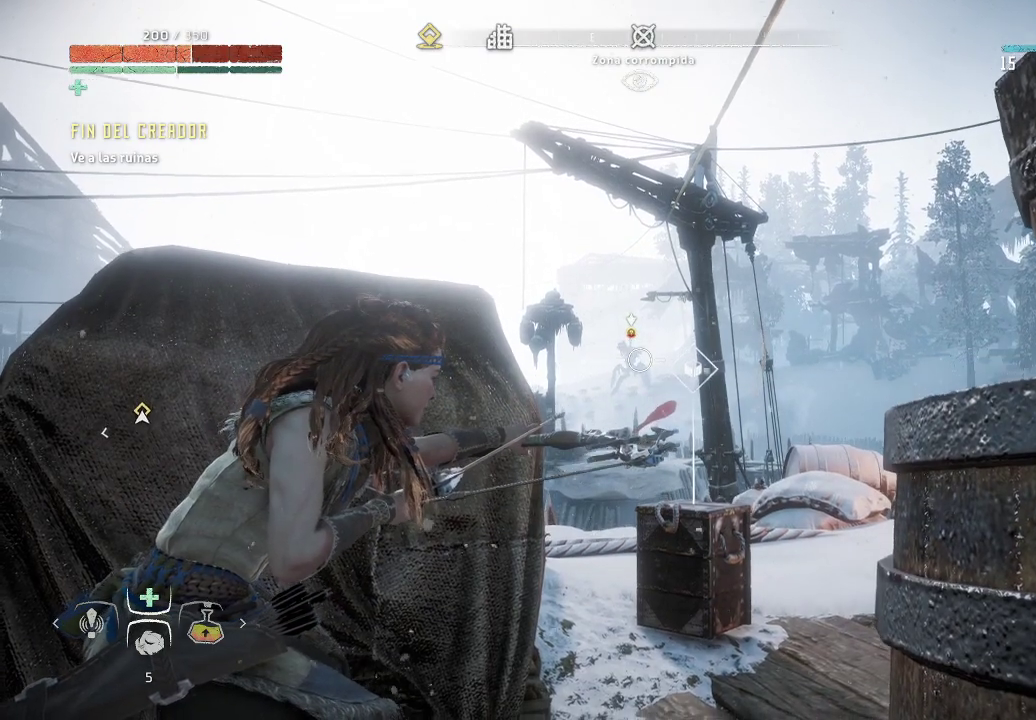
{"buttons": ["L2", "R2"], "left_stick": "center", "right_stick": "center", "events": [[100, "right_stick", "center"], [200, "right_stick", "up"], [250, "left_stick", "up-left"], [367, "right_stick", "center"], [383, "left_stick", "center"]]}
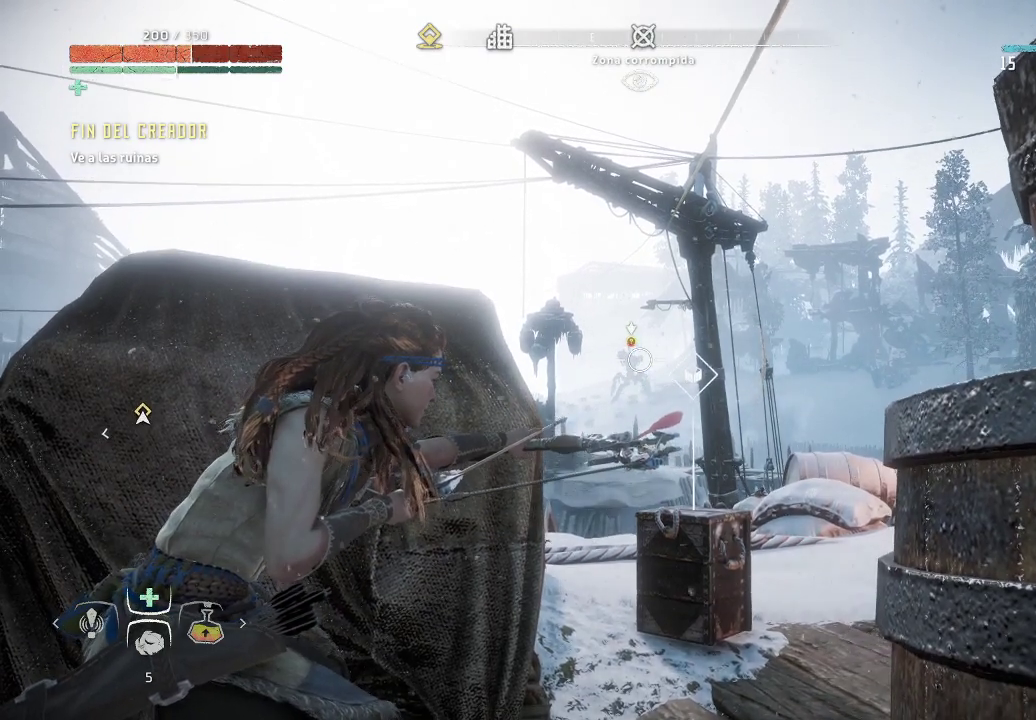
{"buttons": ["L2"], "left_stick": "center", "right_stick": "center", "events": [[383, "R2", "up"]]}
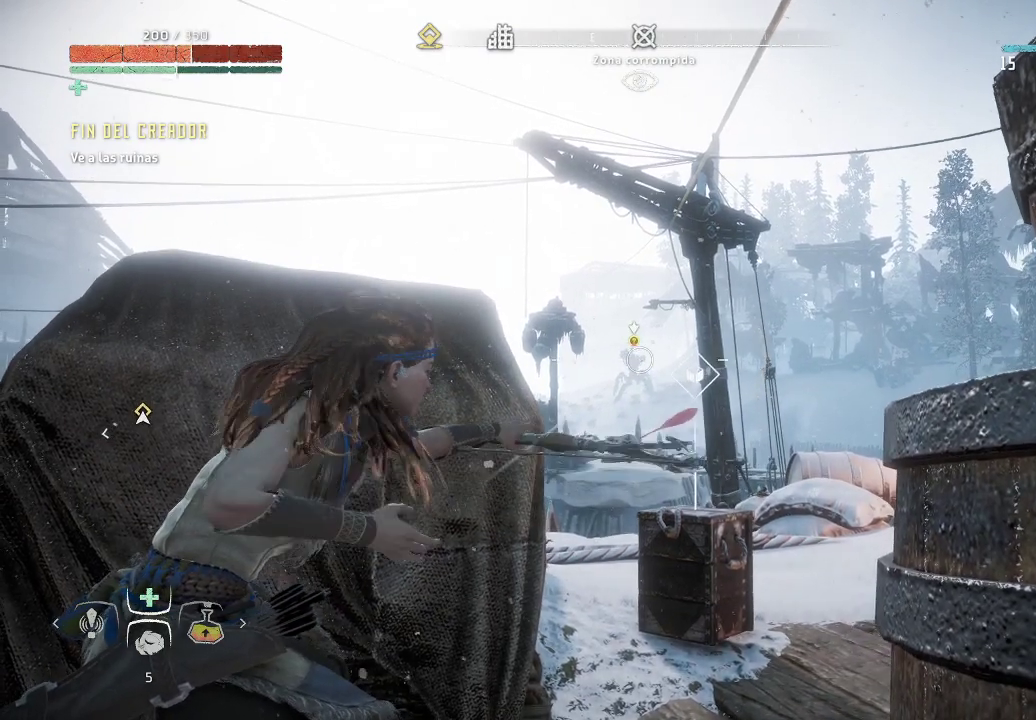
{"buttons": ["L2", "R2"], "left_stick": "center", "right_stick": "center", "events": [[83, "R2", "down"]]}
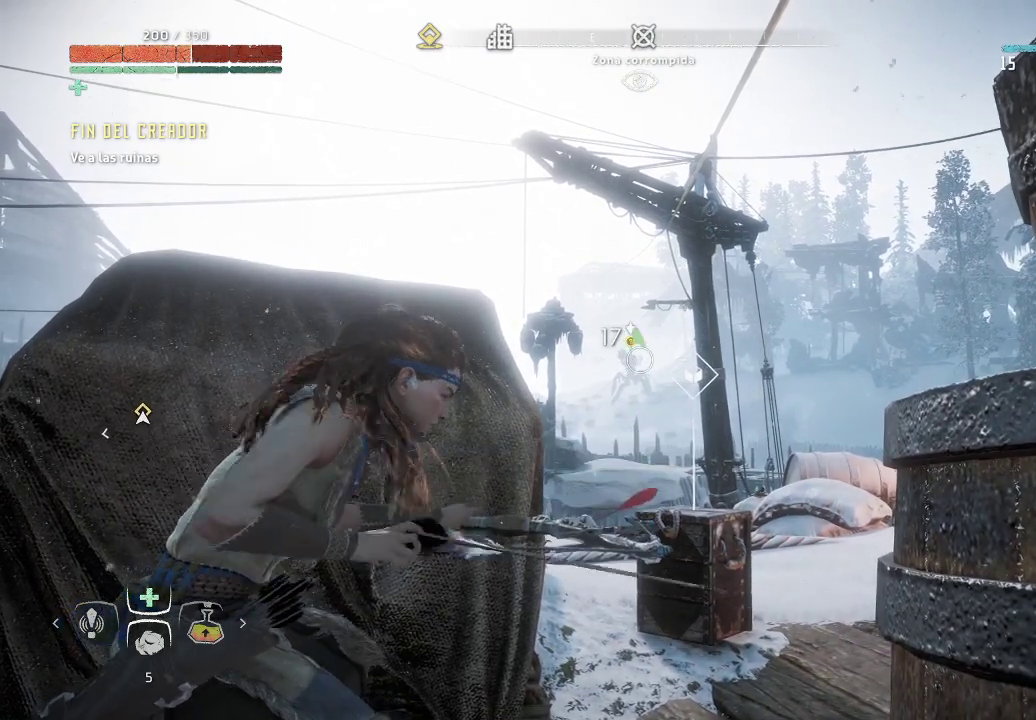
{"buttons": ["L2", "R2"], "left_stick": "center", "right_stick": "center", "events": []}
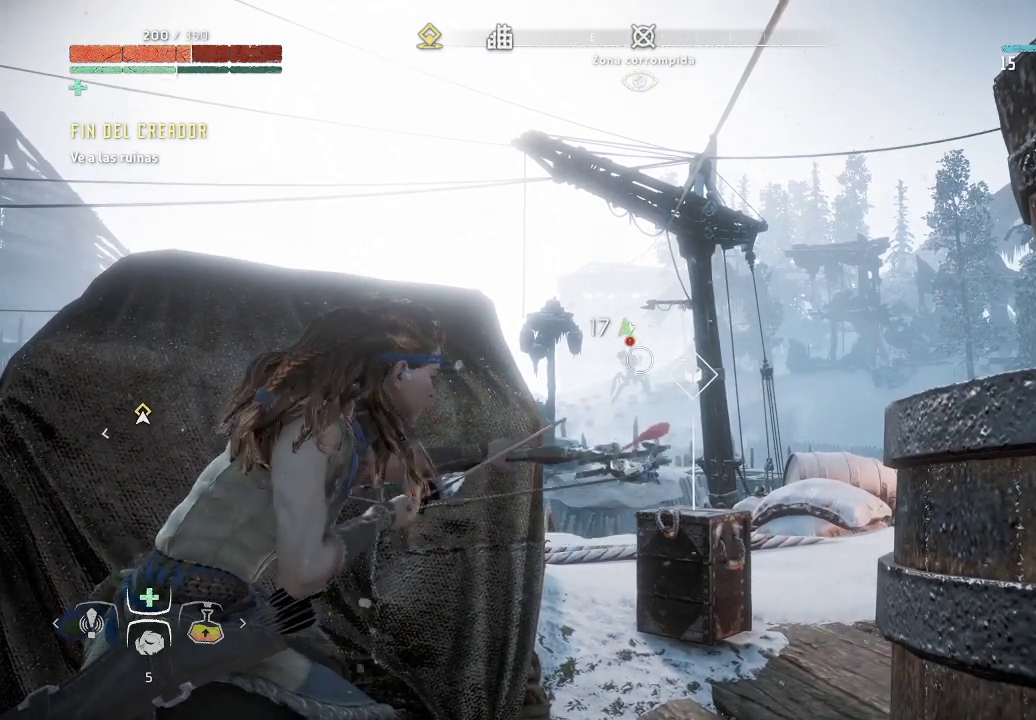
{"buttons": ["L2"], "left_stick": "center", "right_stick": "center", "events": [[483, "R2", "up"]]}
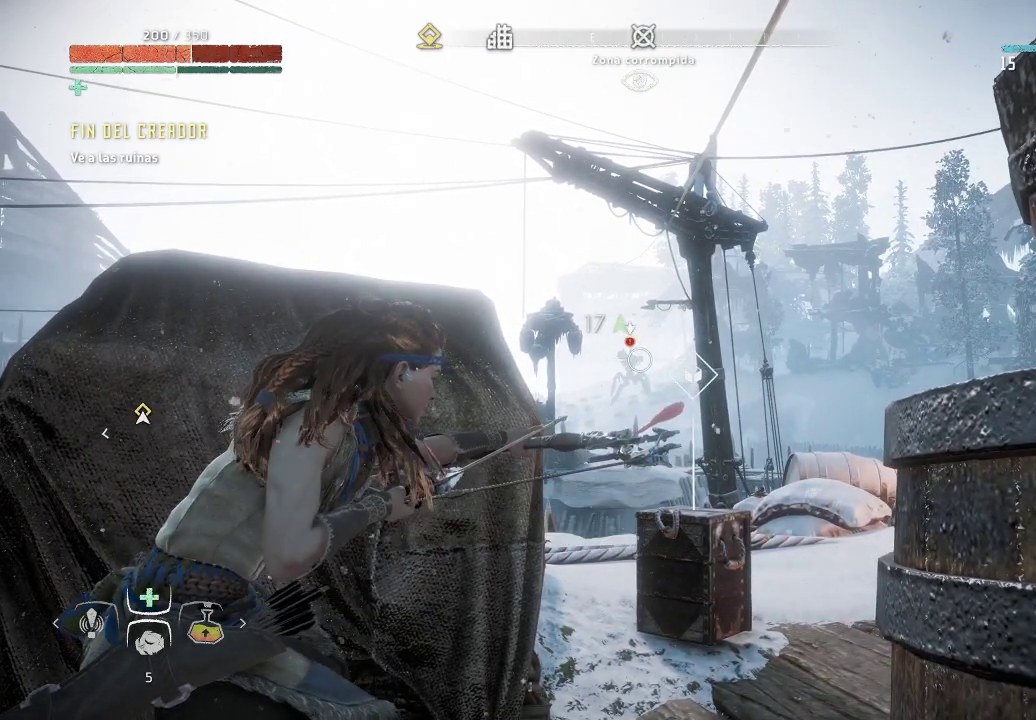
{"buttons": ["L2", "R2"], "left_stick": "center", "right_stick": "center", "events": [[133, "R2", "down"]]}
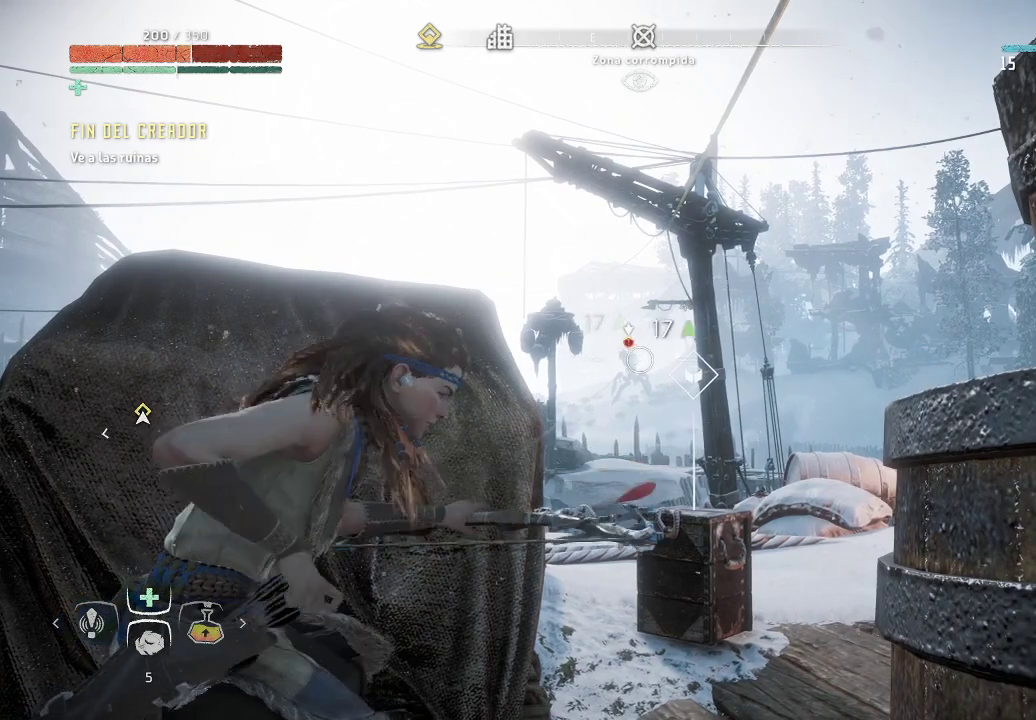
{"buttons": ["L2", "R2"], "left_stick": "center", "right_stick": "center", "events": []}
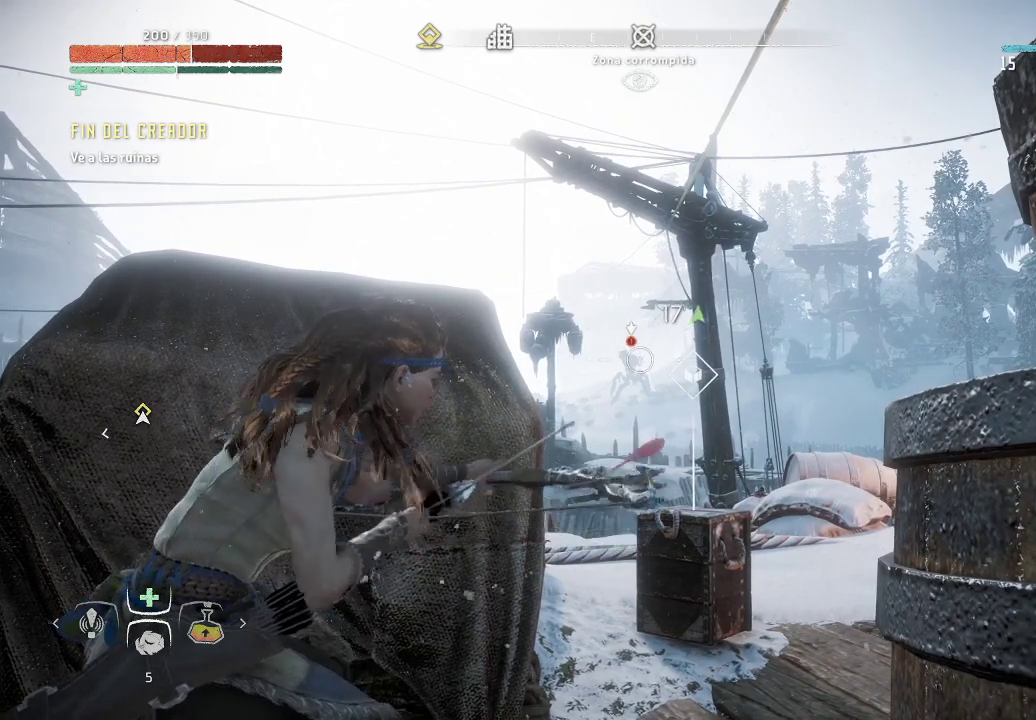
{"buttons": ["L2", "R2"], "left_stick": "center", "right_stick": "center", "events": []}
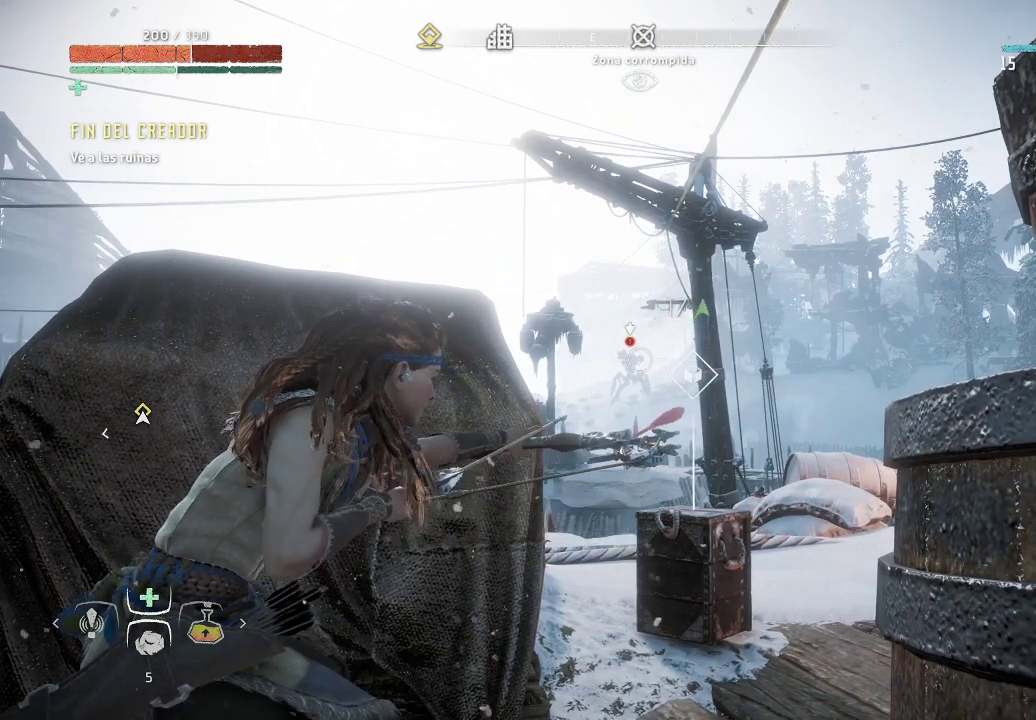
{"buttons": ["L2", "R2"], "left_stick": "center", "right_stick": "center", "events": [[83, "R2", "up"], [283, "R2", "down"]]}
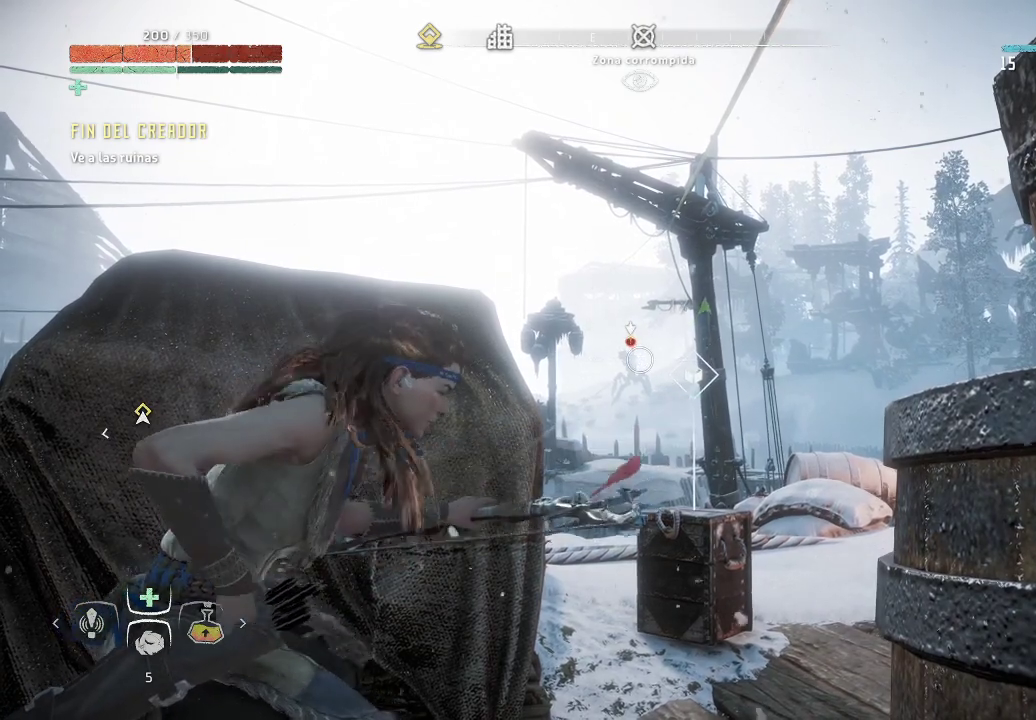
{"buttons": ["L2", "R2"], "left_stick": "center", "right_stick": "center", "events": []}
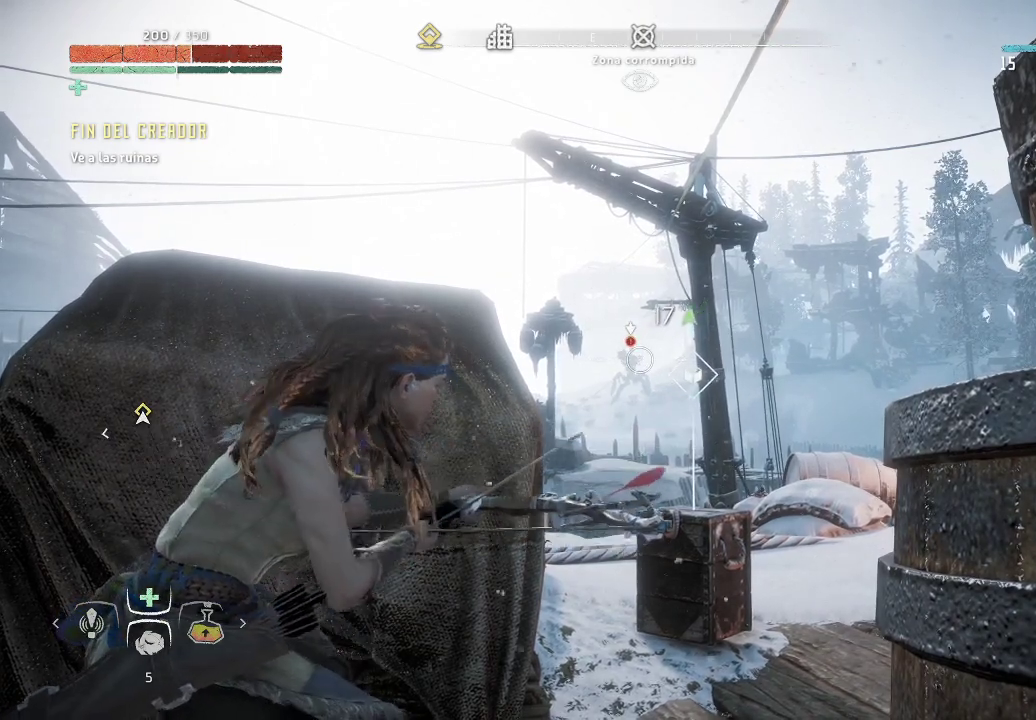
{"buttons": ["L2", "R2"], "left_stick": "center", "right_stick": "center", "events": []}
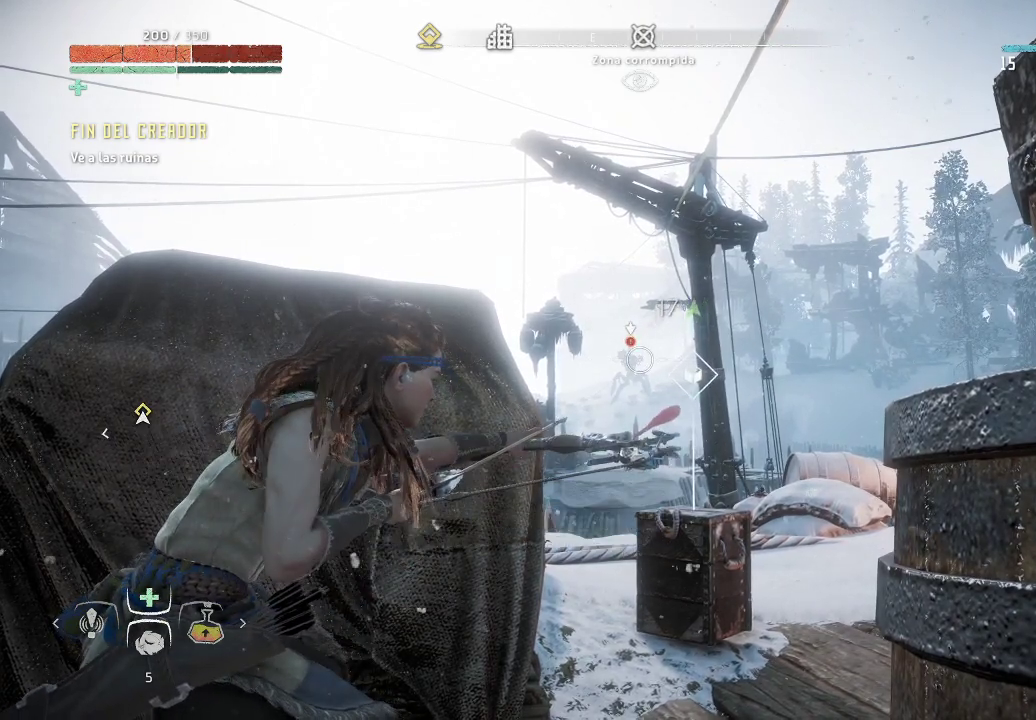
{"buttons": ["L2", "R2"], "left_stick": "center", "right_stick": "center", "events": [[117, "R2", "up"], [317, "R2", "down"]]}
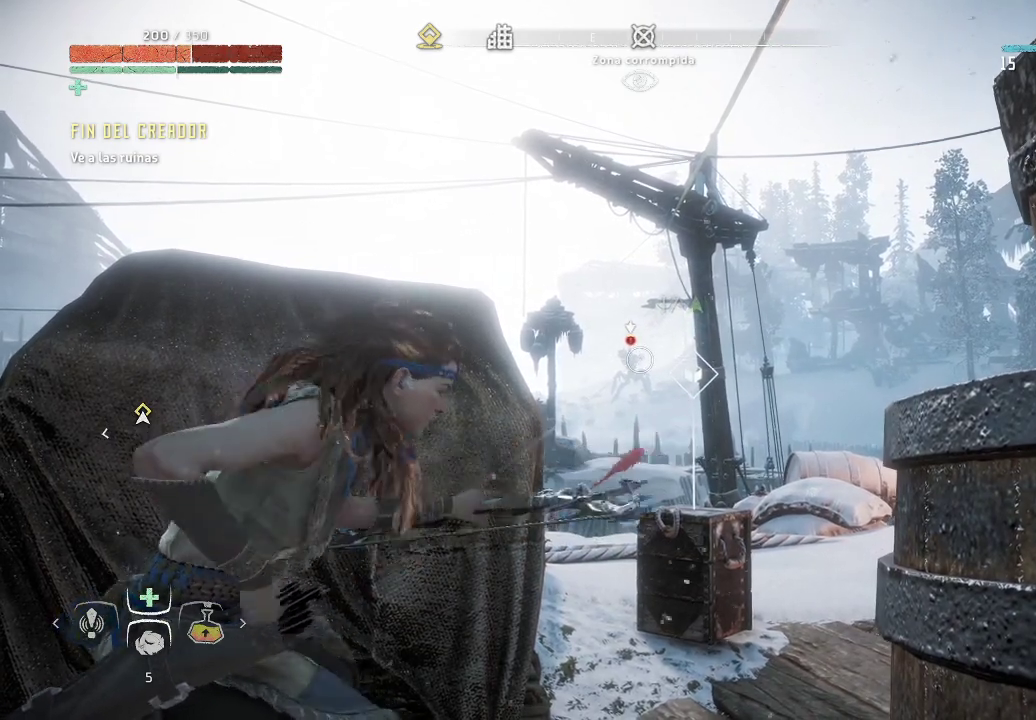
{"buttons": ["L2", "R2"], "left_stick": "center", "right_stick": "center", "events": []}
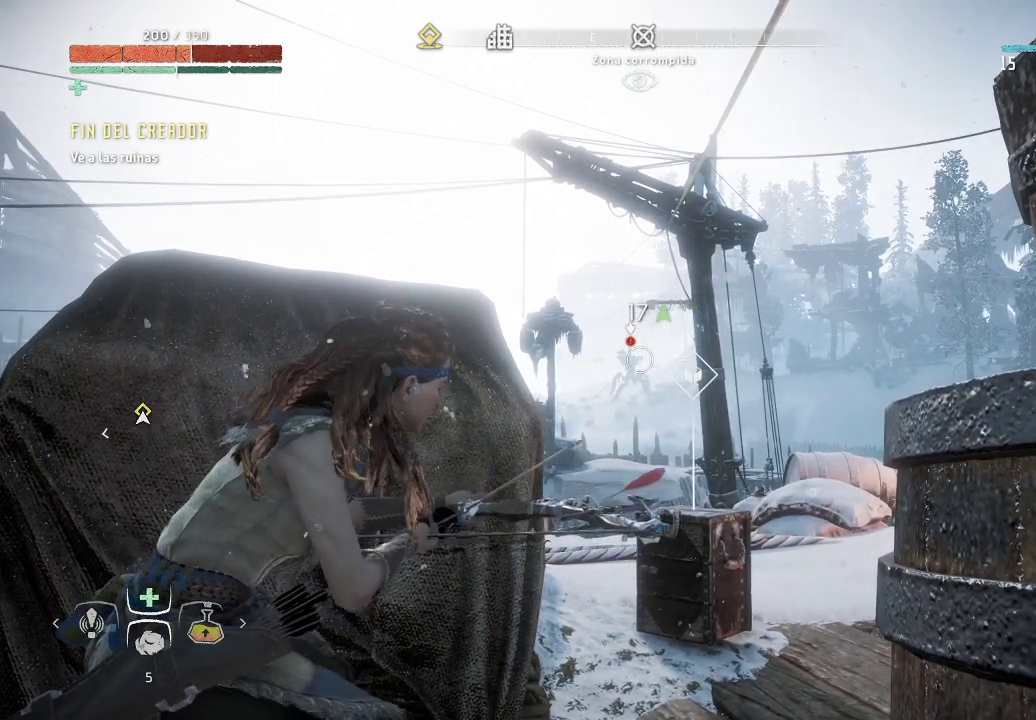
{"buttons": ["L2", "R2"], "left_stick": "center", "right_stick": "center", "events": []}
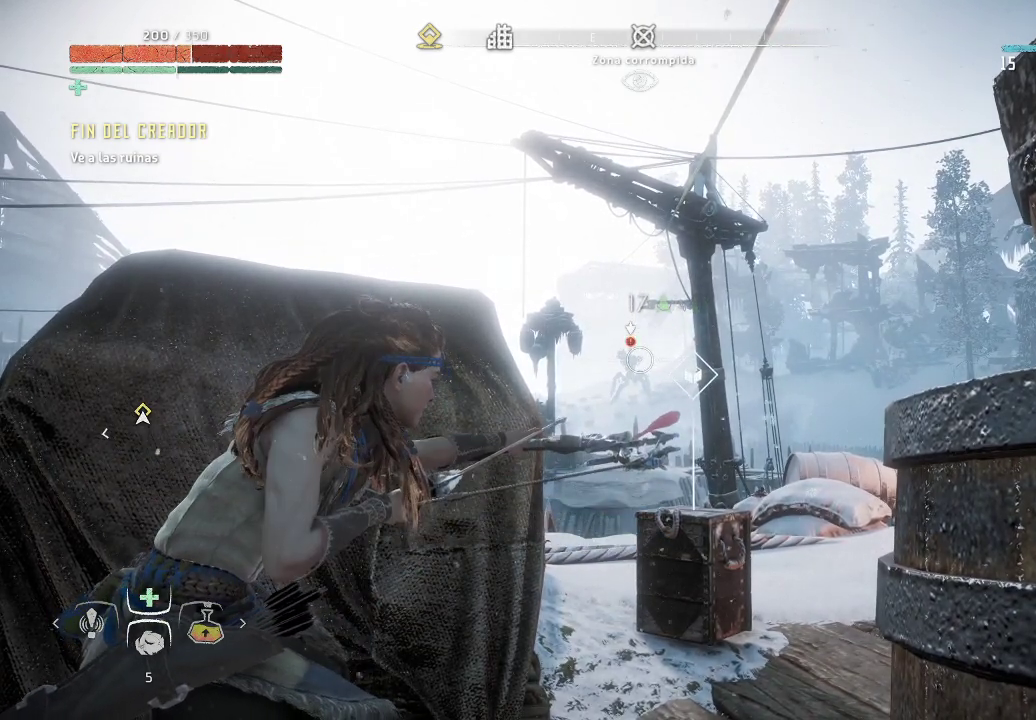
{"buttons": ["L2", "R2"], "left_stick": "center", "right_stick": "center", "events": [[267, "R2", "up"], [417, "R2", "down"]]}
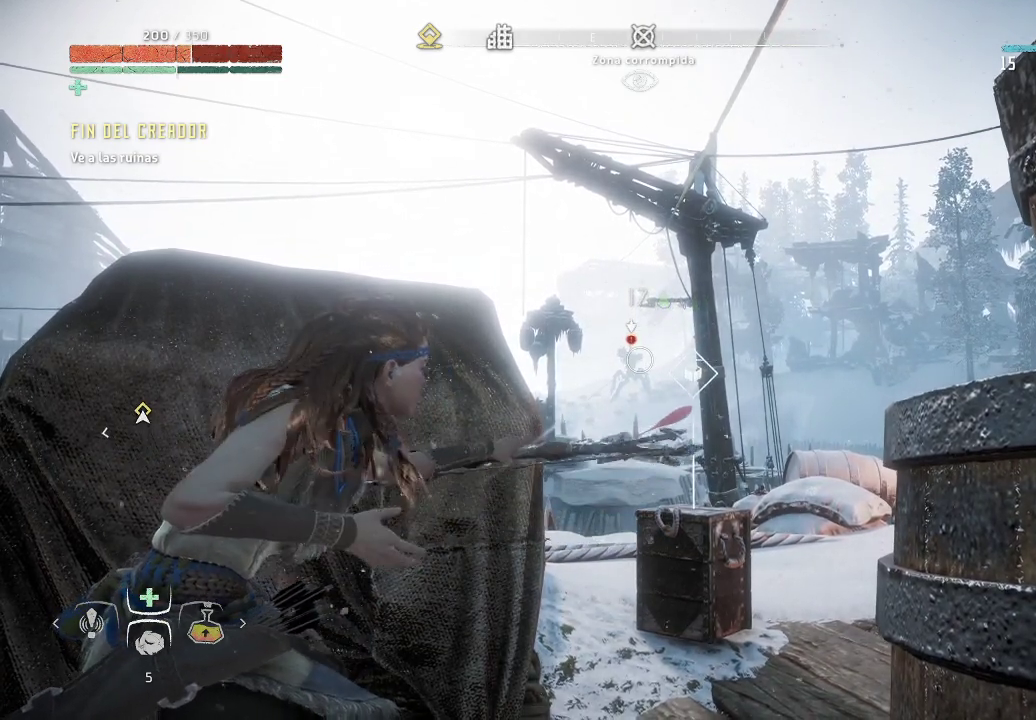
{"buttons": ["L2", "R2"], "left_stick": "center", "right_stick": "center", "events": []}
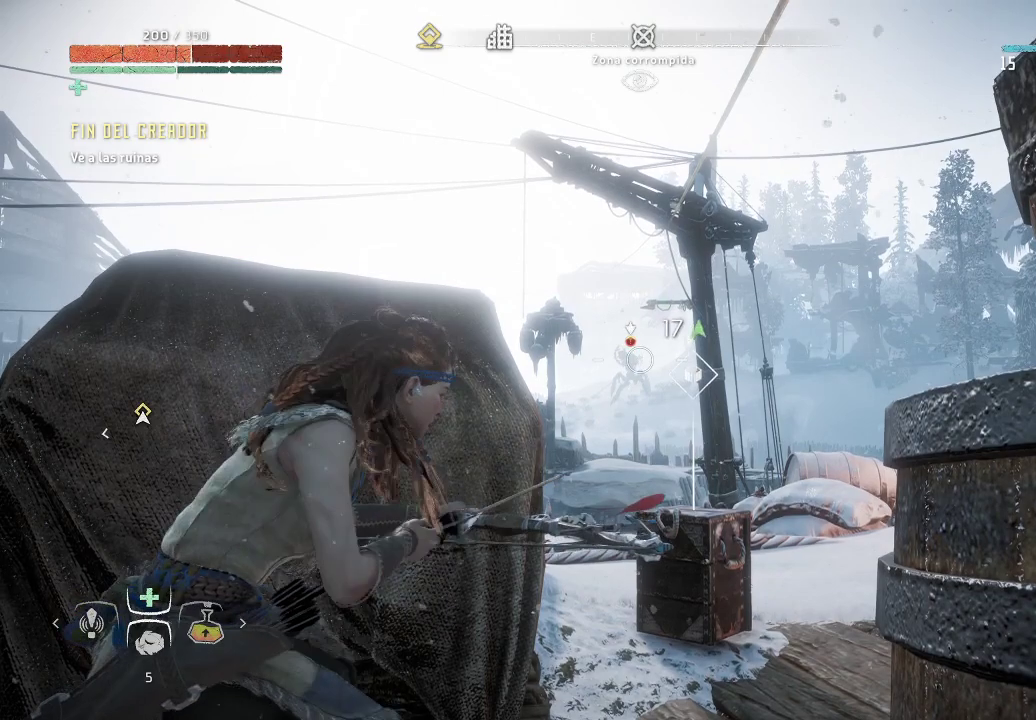
{"buttons": ["L2", "R2"], "left_stick": "center", "right_stick": "center", "events": []}
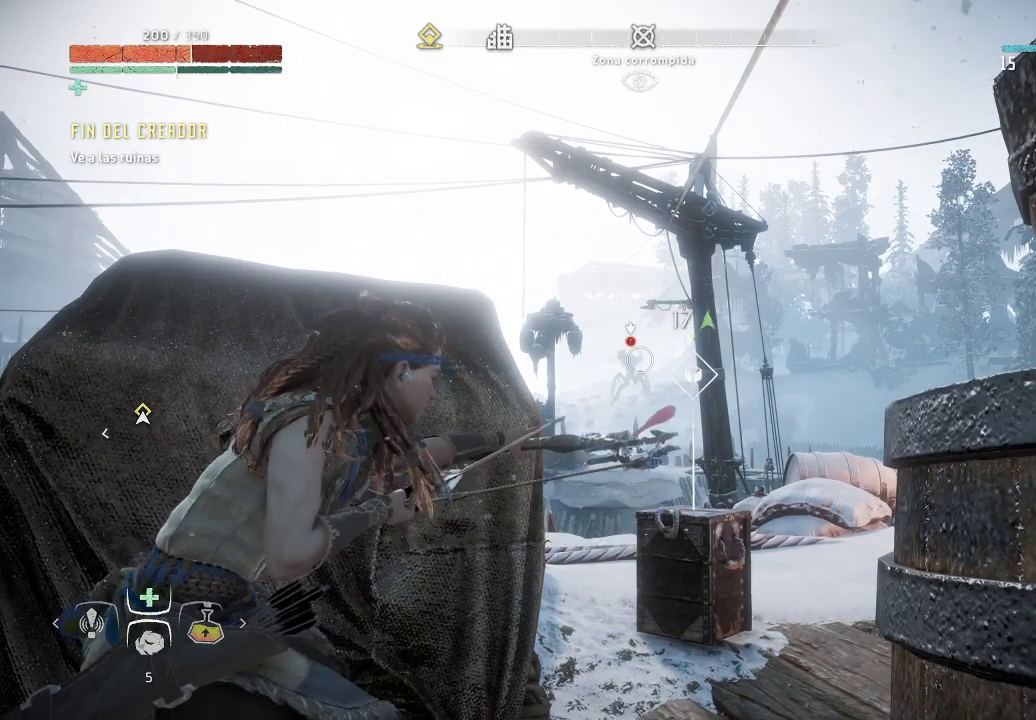
{"buttons": ["L2"], "left_stick": "center", "right_stick": "center", "events": [[317, "R2", "up"]]}
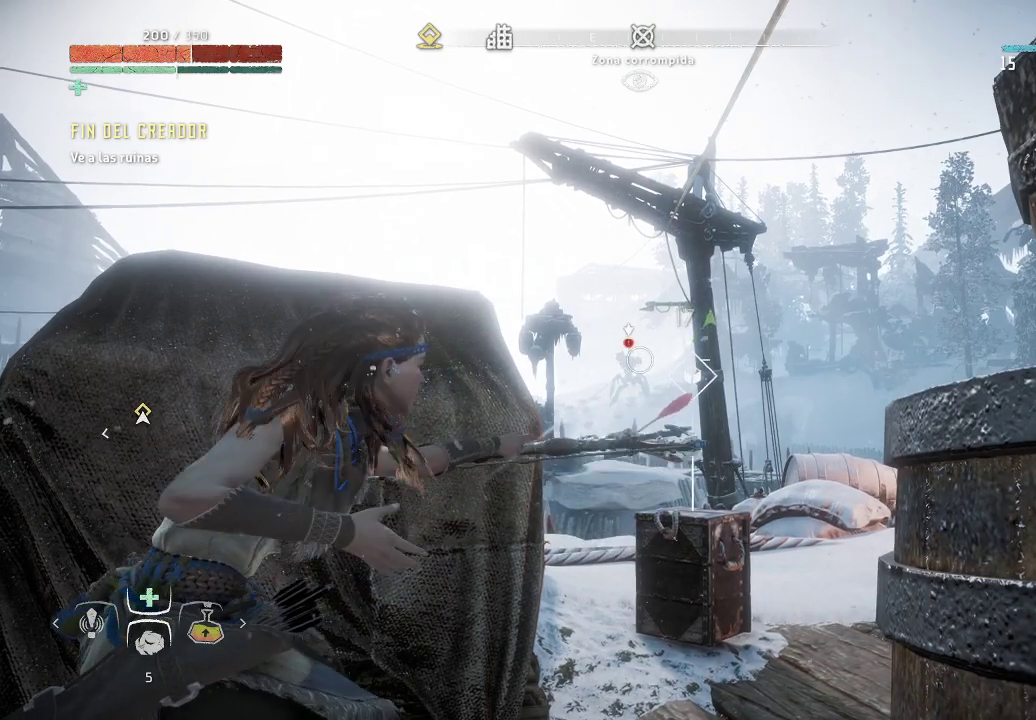
{"buttons": ["L2", "R2"], "left_stick": "center", "right_stick": "center", "events": [[50, "R2", "down"]]}
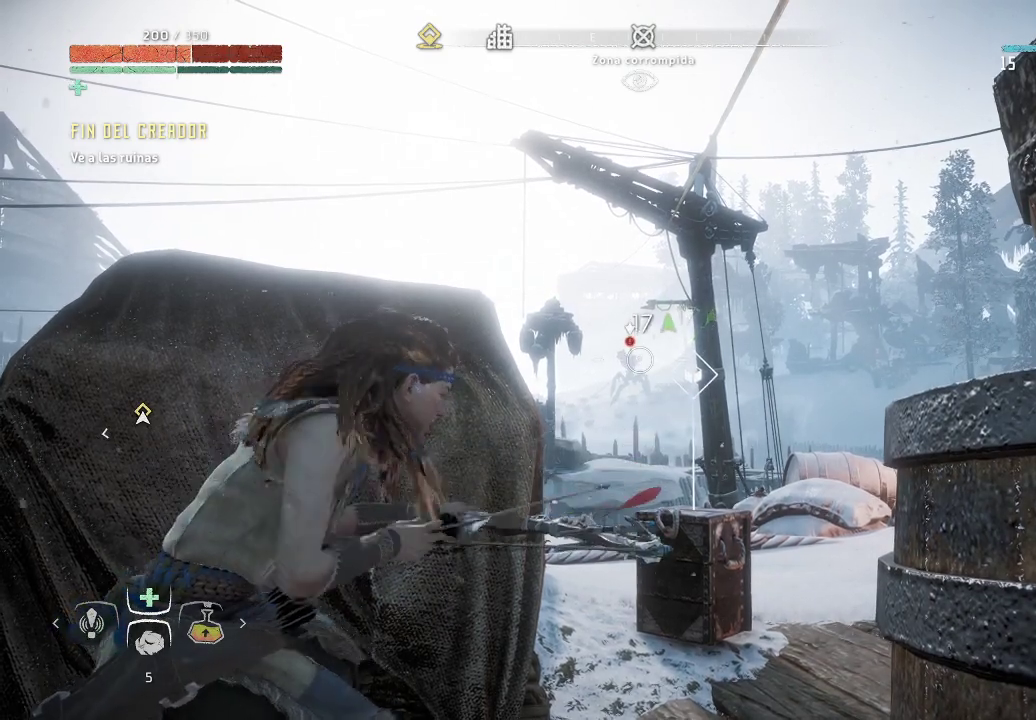
{"buttons": ["L2", "R2"], "left_stick": "center", "right_stick": "center", "events": []}
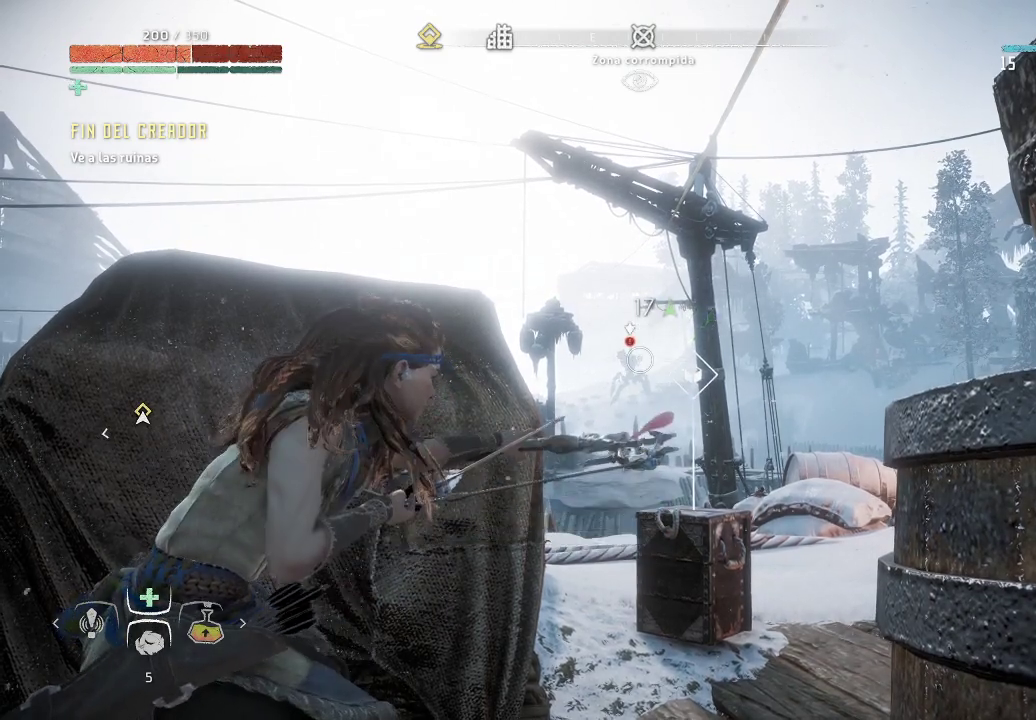
{"buttons": ["L2"], "left_stick": "center", "right_stick": "center", "events": [[333, "R2", "up"]]}
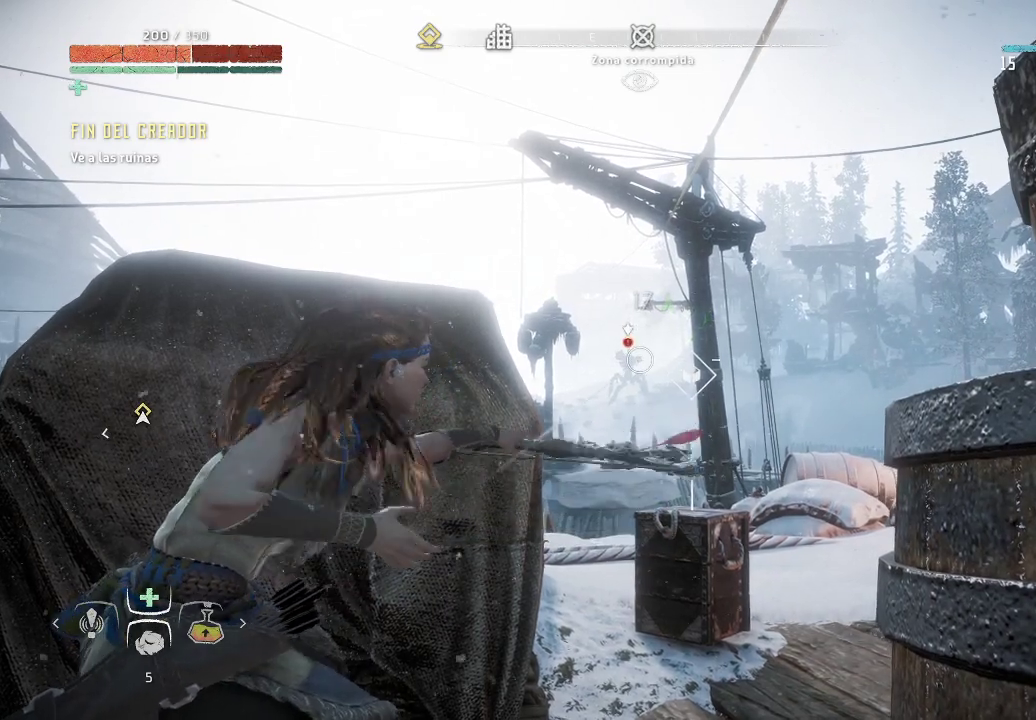
{"buttons": ["L2", "R2"], "left_stick": "center", "right_stick": "center", "events": [[33, "R2", "down"]]}
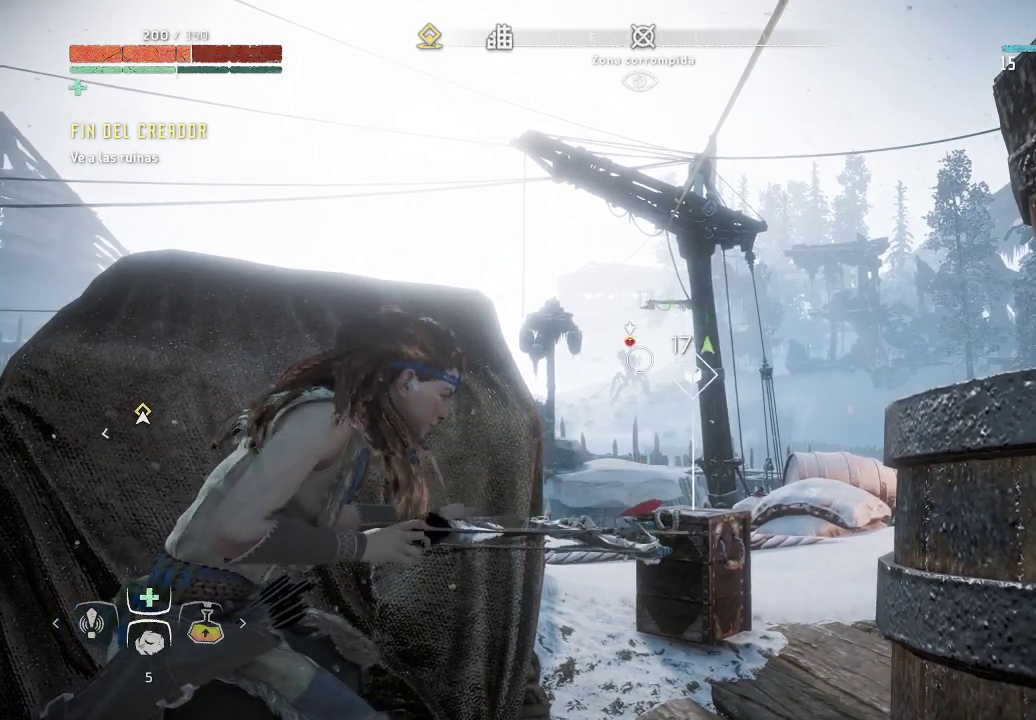
{"buttons": ["L2", "R2"], "left_stick": "center", "right_stick": "center", "events": []}
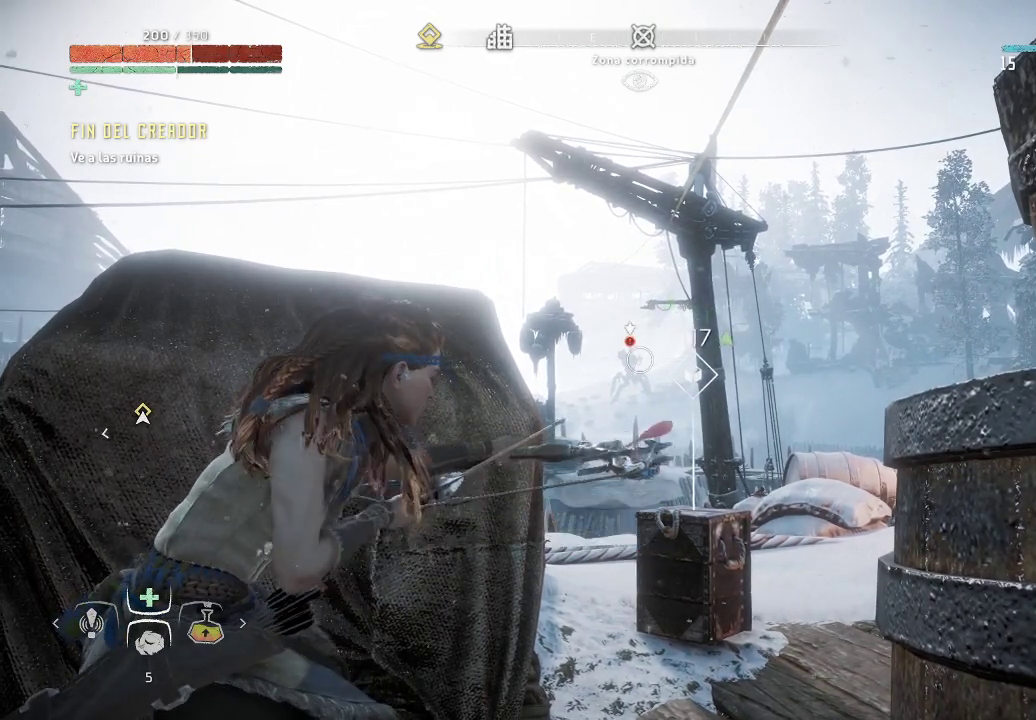
{"buttons": ["L2"], "left_stick": "center", "right_stick": "center", "events": [[350, "R2", "up"]]}
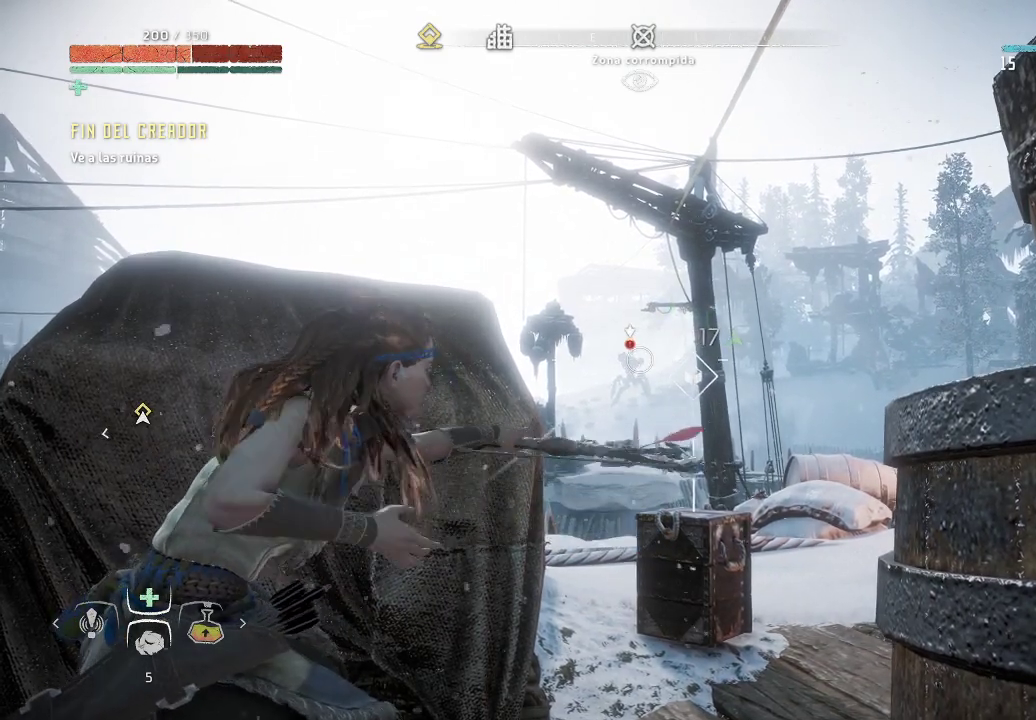
{"buttons": ["L2", "R2"], "left_stick": "center", "right_stick": "center", "events": [[50, "R2", "down"]]}
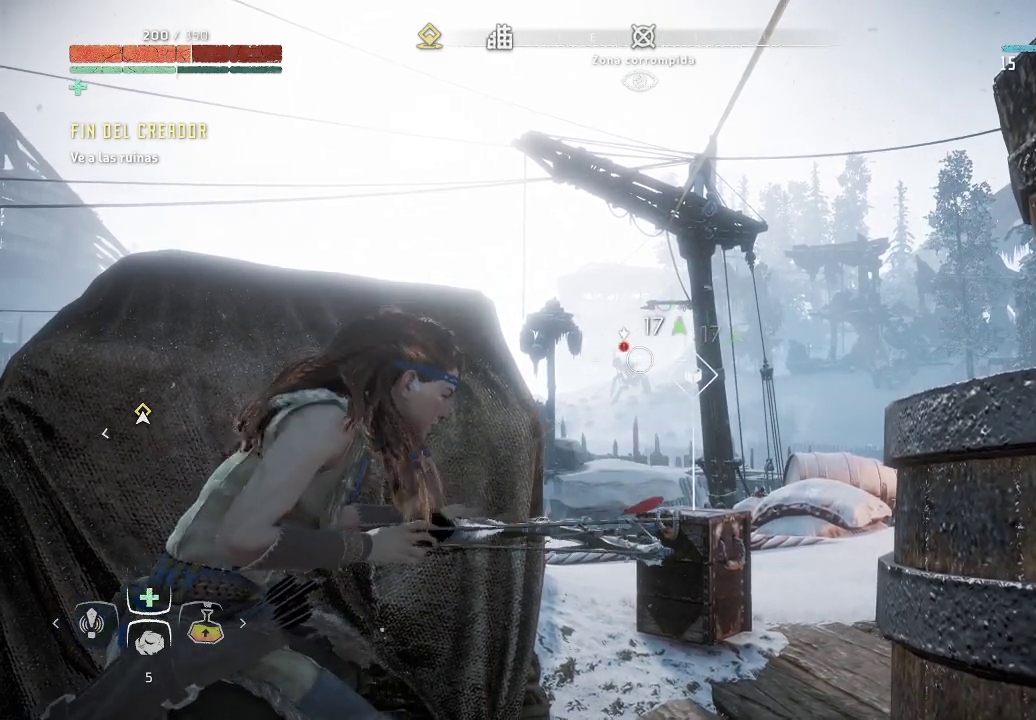
{"buttons": ["L2", "R2"], "left_stick": "center", "right_stick": "center", "events": []}
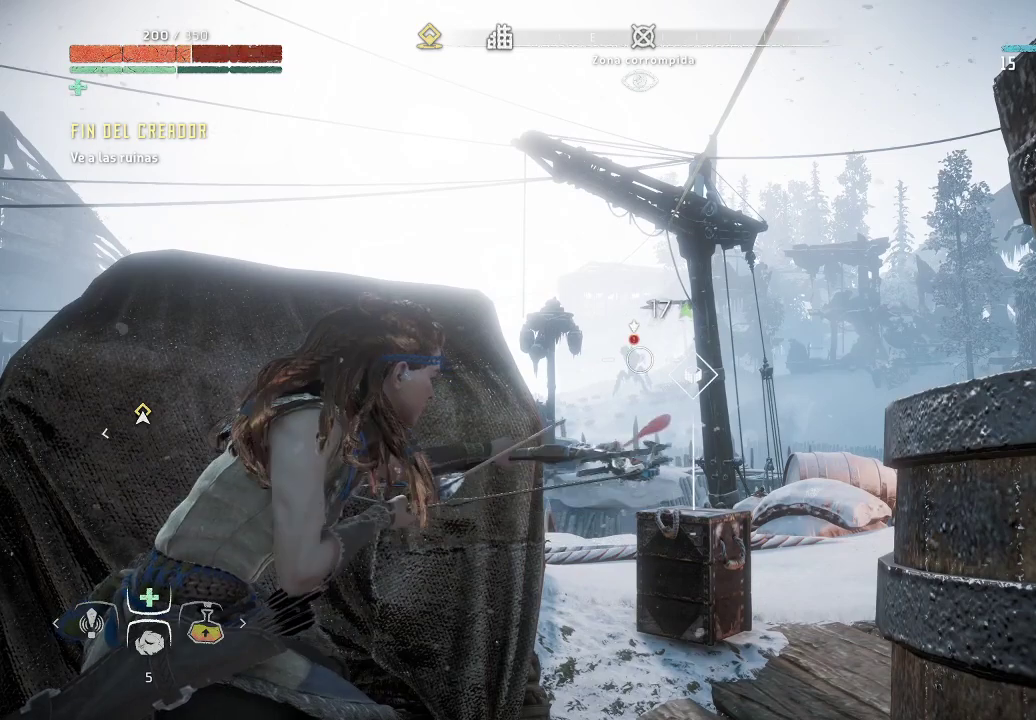
{"buttons": ["L2", "R2"], "left_stick": "center", "right_stick": "center", "events": []}
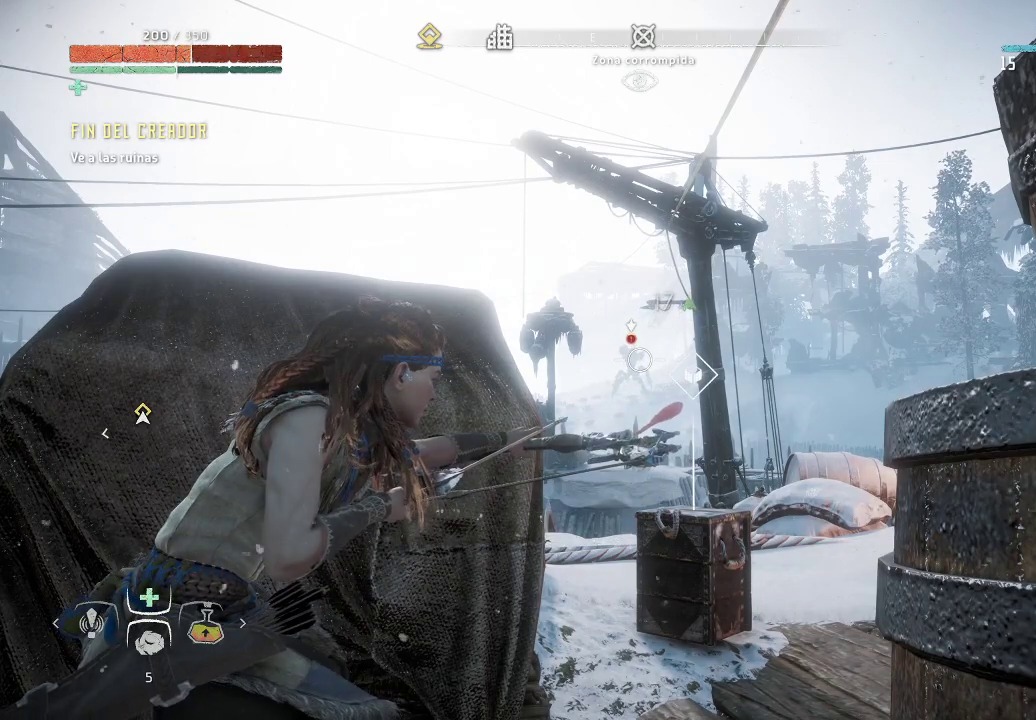
{"buttons": ["L2", "R2"], "left_stick": "center", "right_stick": "center", "events": [[417, "right_stick", "up"], [483, "right_stick", "center"]]}
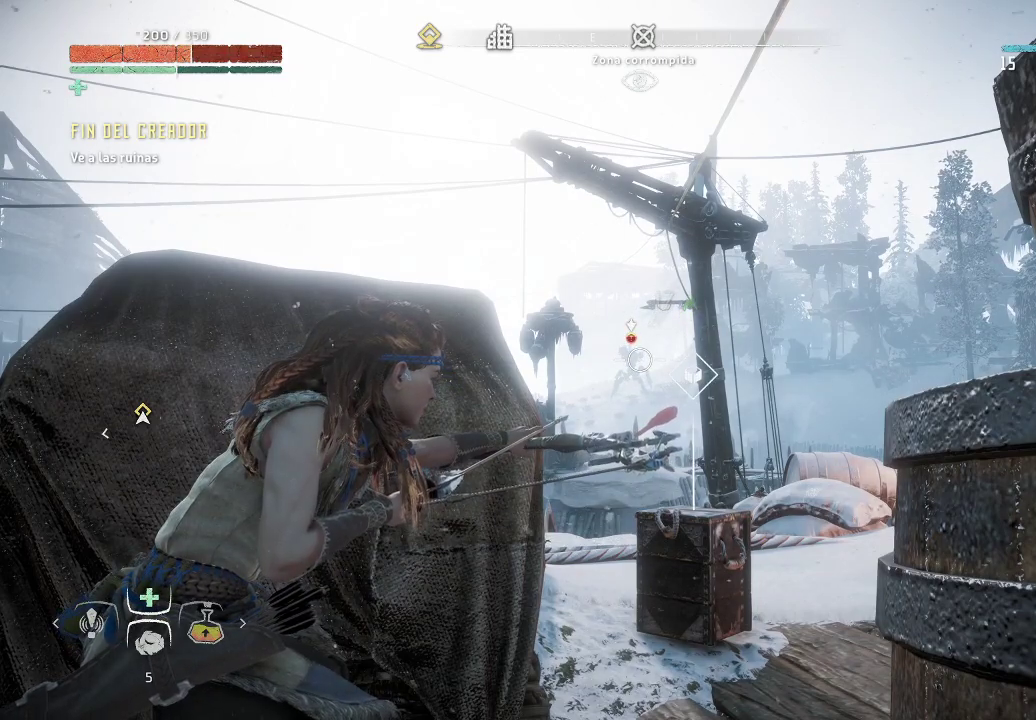
{"buttons": ["L2", "R2"], "left_stick": "center", "right_stick": "center", "events": [[233, "left_stick", "up"], [400, "left_stick", "center"]]}